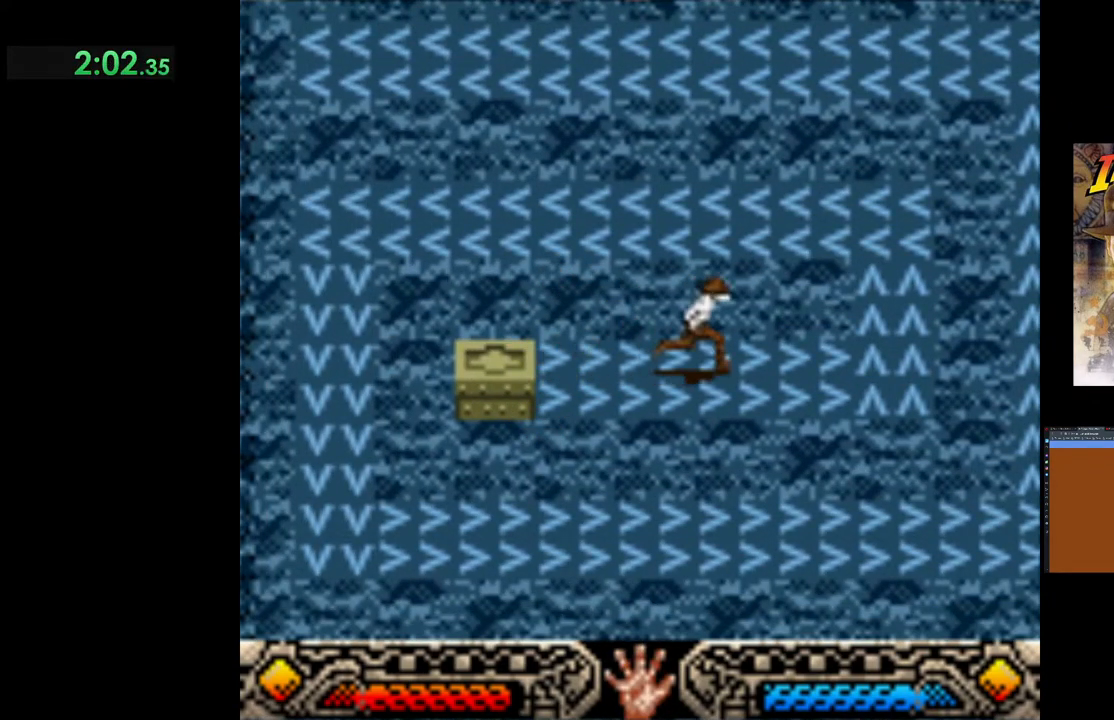
Gameplay with a controller (Xbox layout); each line is a JSON object with the inputs held at the frame after it. "events" lists button and stick changes between this image and that frame as [ms after this image, input, new state], when the widget could be followed in between. Not read: right_stick.
{"buttons": [], "left_stick": "right", "events": []}
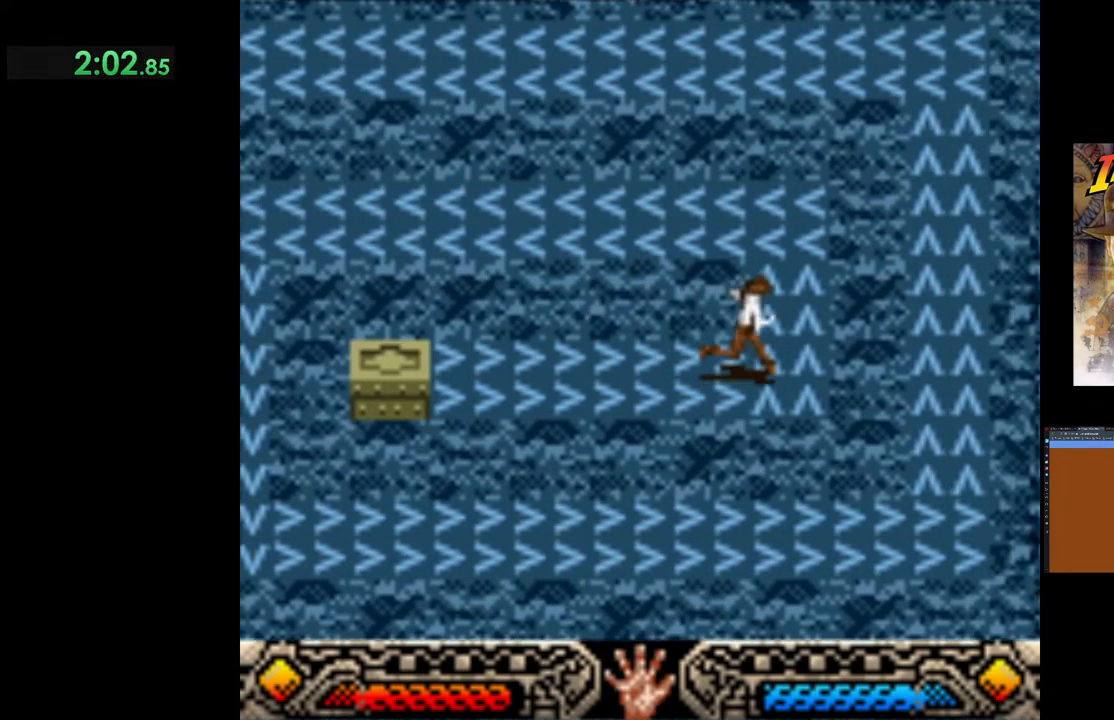
{"buttons": [], "left_stick": "up", "events": [[200, "left_stick", "up"]]}
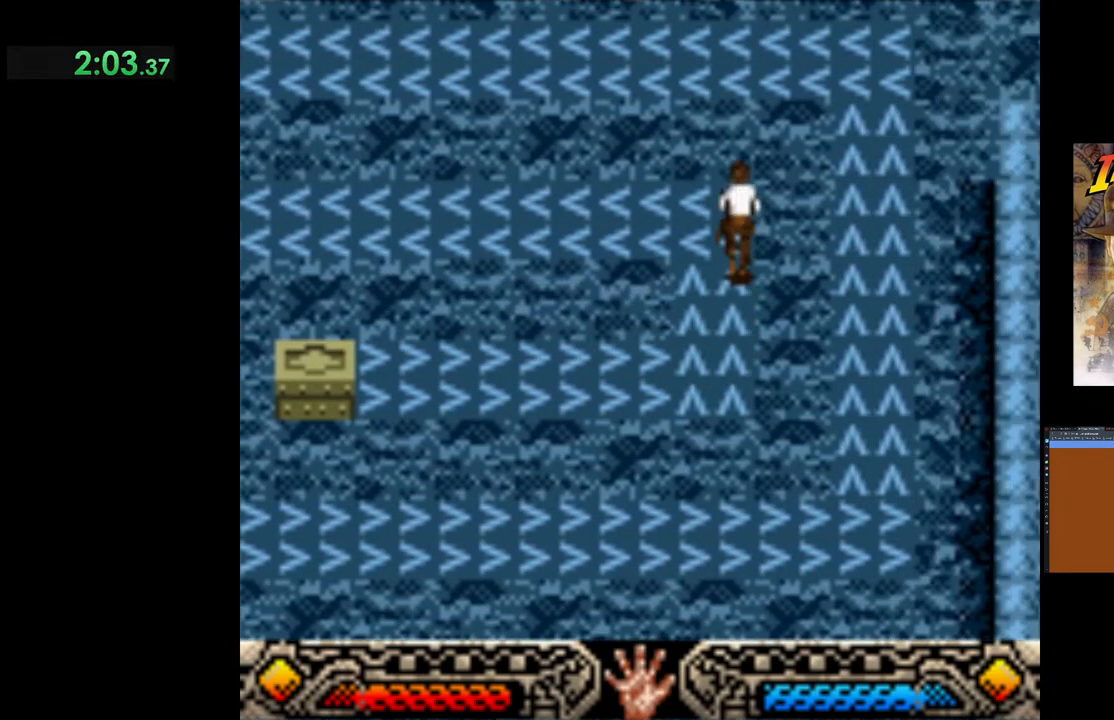
{"buttons": [], "left_stick": "down-left", "events": [[50, "left_stick", "up-left"], [183, "left_stick", "left"], [400, "left_stick", "down-left"]]}
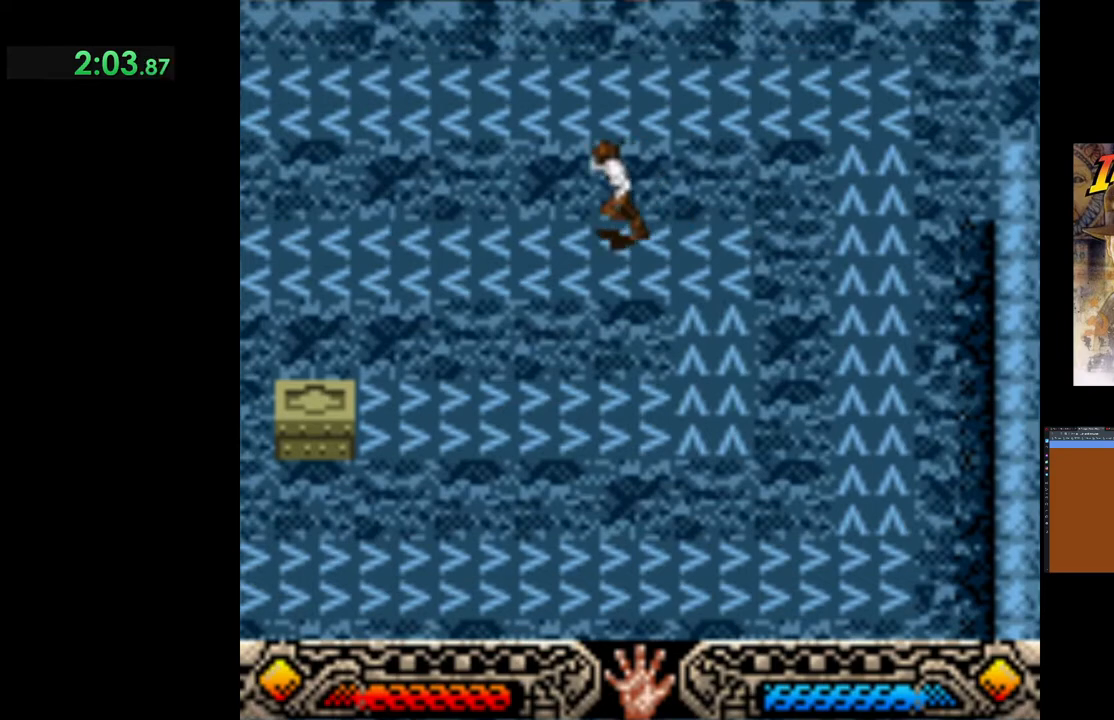
{"buttons": [], "left_stick": "left", "events": [[483, "left_stick", "left"]]}
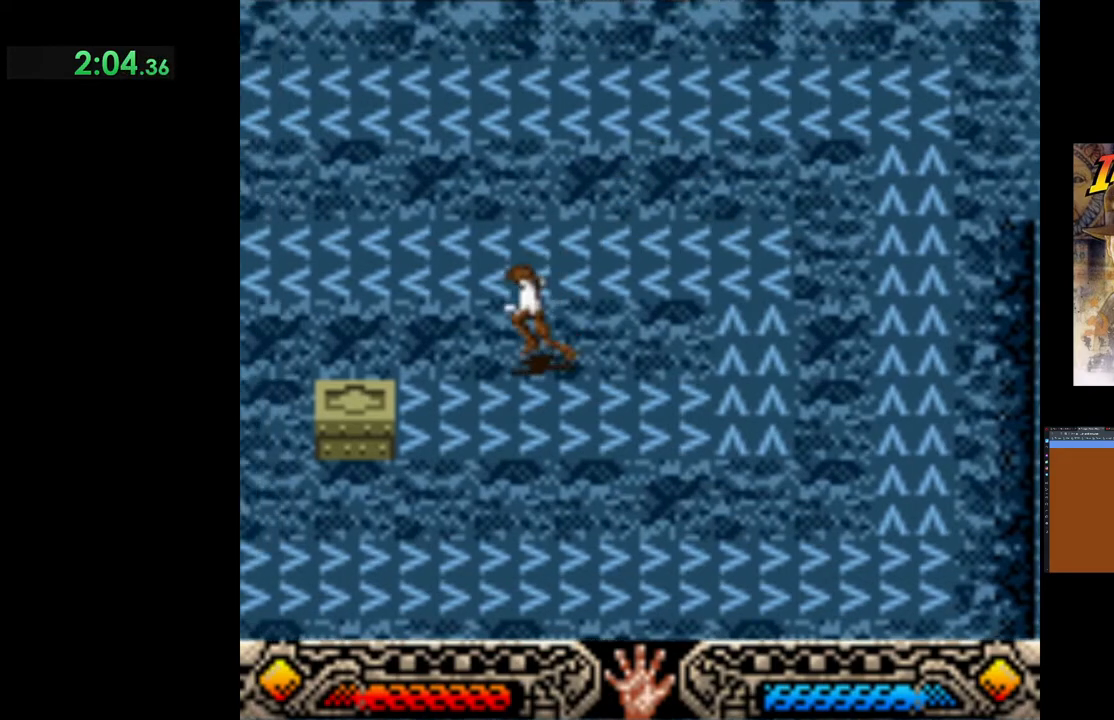
{"buttons": [], "left_stick": "center", "events": [[400, "left_stick", "center"]]}
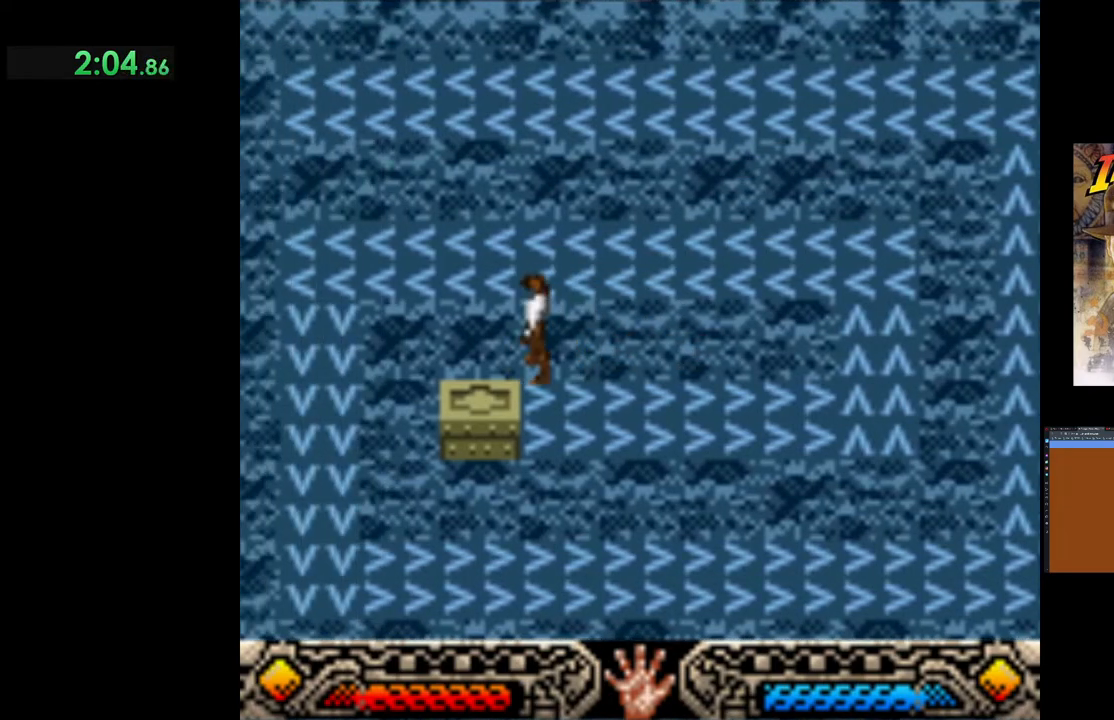
{"buttons": [], "left_stick": "center", "events": [[167, "DPAD_DOWN", "down"], [367, "DPAD_DOWN", "up"]]}
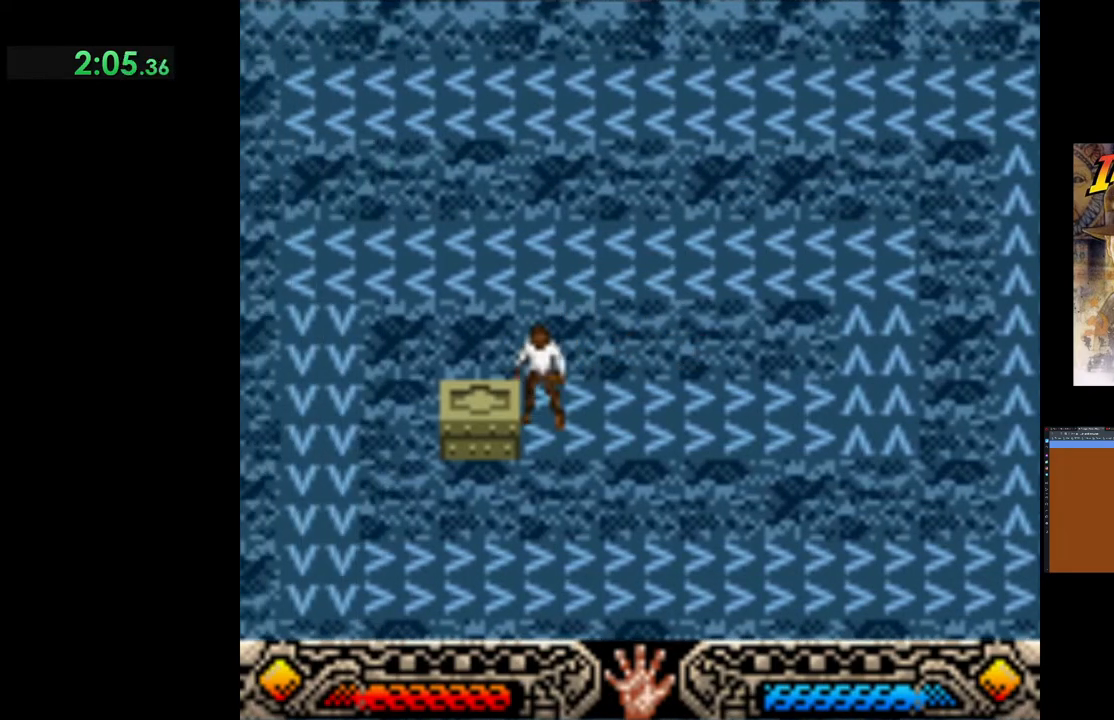
{"buttons": ["DPAD_RIGHT"], "left_stick": "center", "events": [[367, "DPAD_RIGHT", "down"]]}
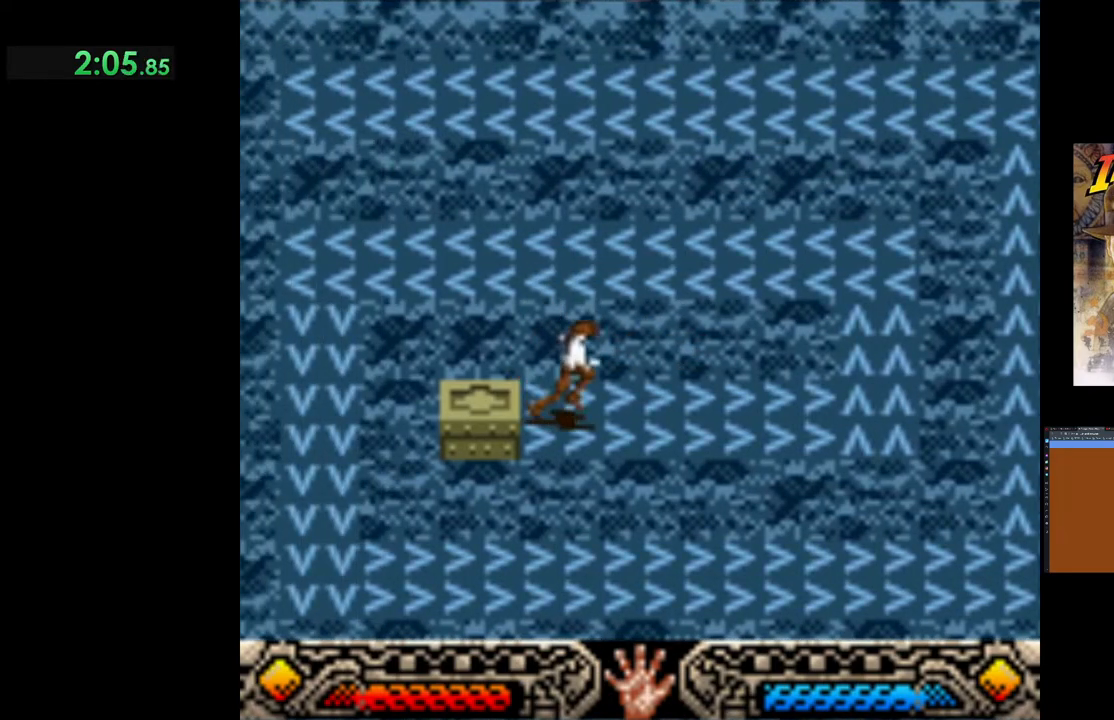
{"buttons": ["DPAD_RIGHT"], "left_stick": "center", "events": []}
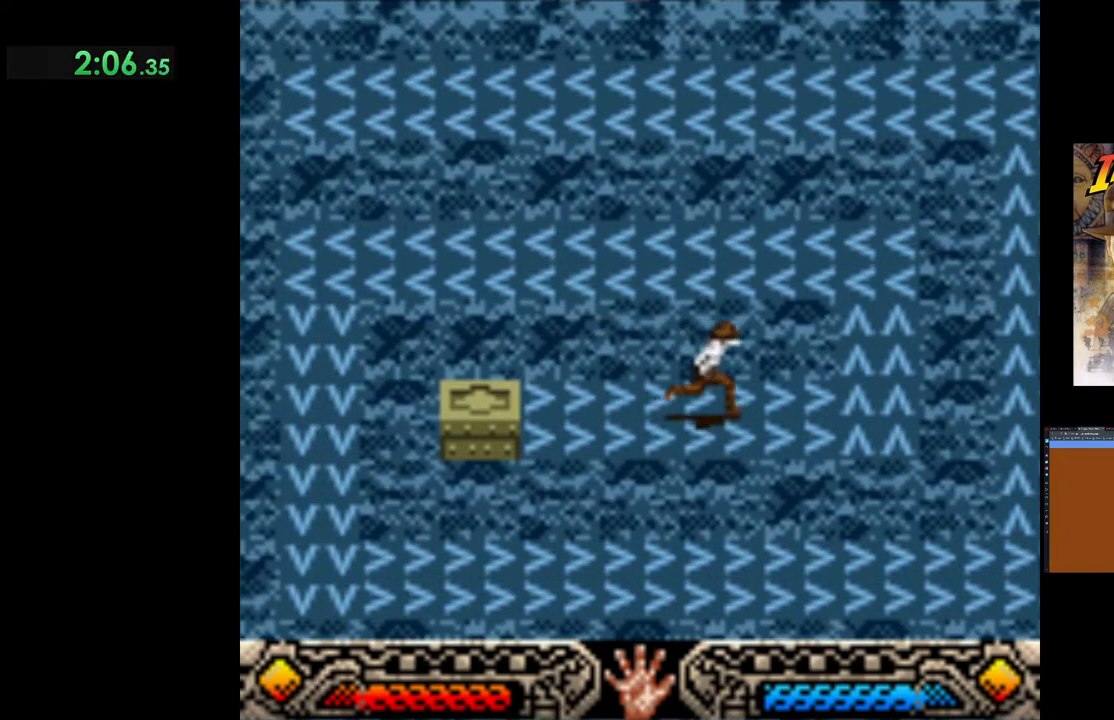
{"buttons": ["DPAD_RIGHT"], "left_stick": "center", "events": []}
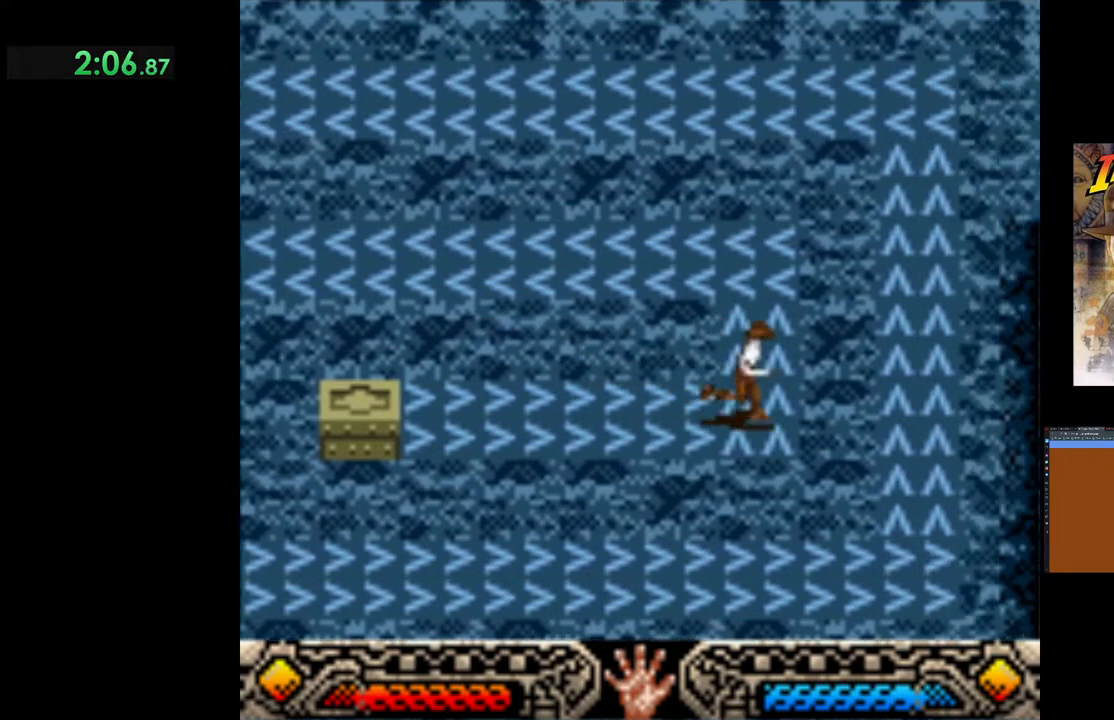
{"buttons": ["DPAD_UP"], "left_stick": "center", "events": [[83, "DPAD_RIGHT", "up"], [100, "DPAD_UP", "down"]]}
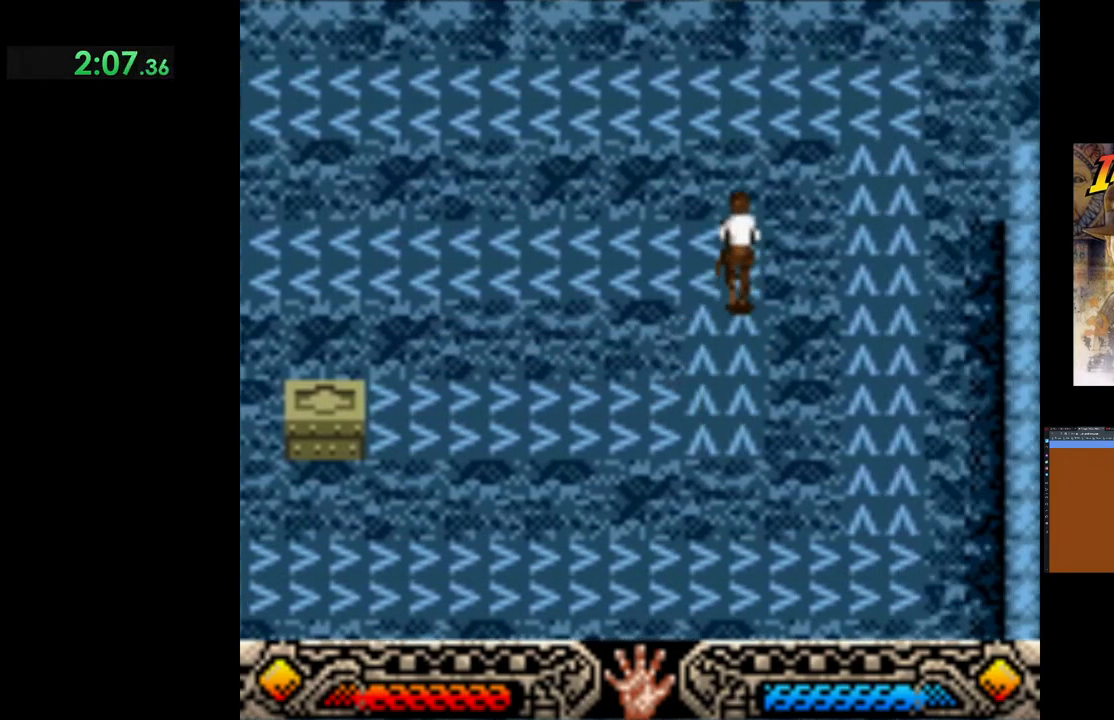
{"buttons": ["DPAD_LEFT"], "left_stick": "center", "events": [[50, "DPAD_LEFT", "down"], [50, "DPAD_UP", "up"]]}
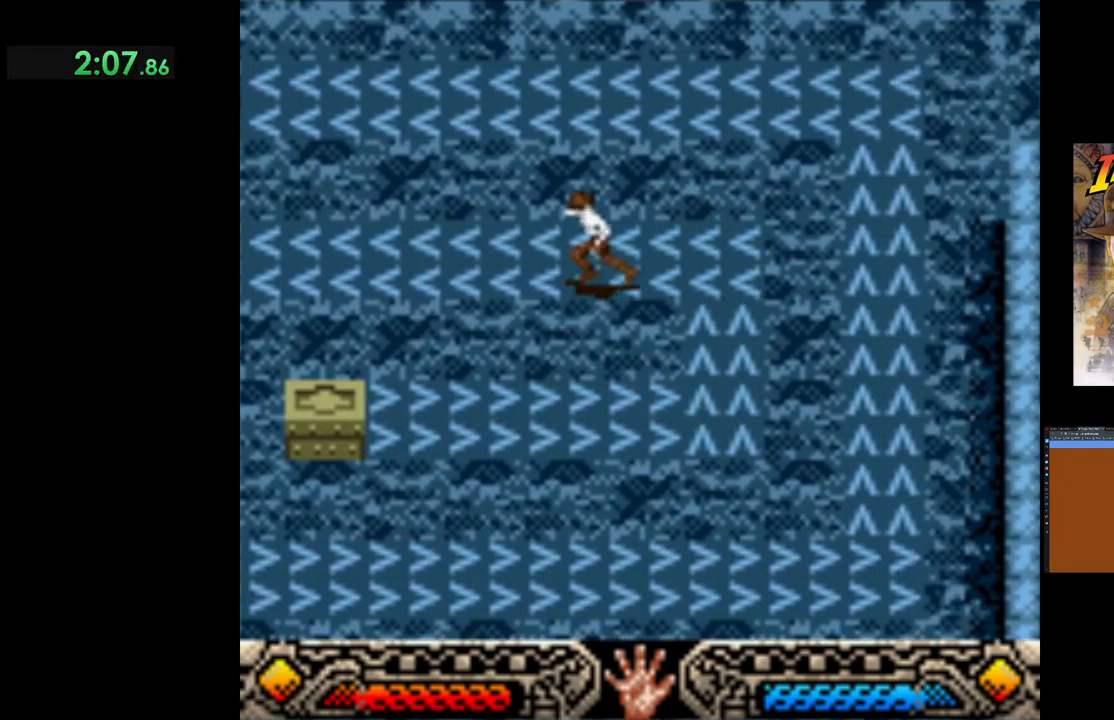
{"buttons": ["DPAD_LEFT"], "left_stick": "center", "events": []}
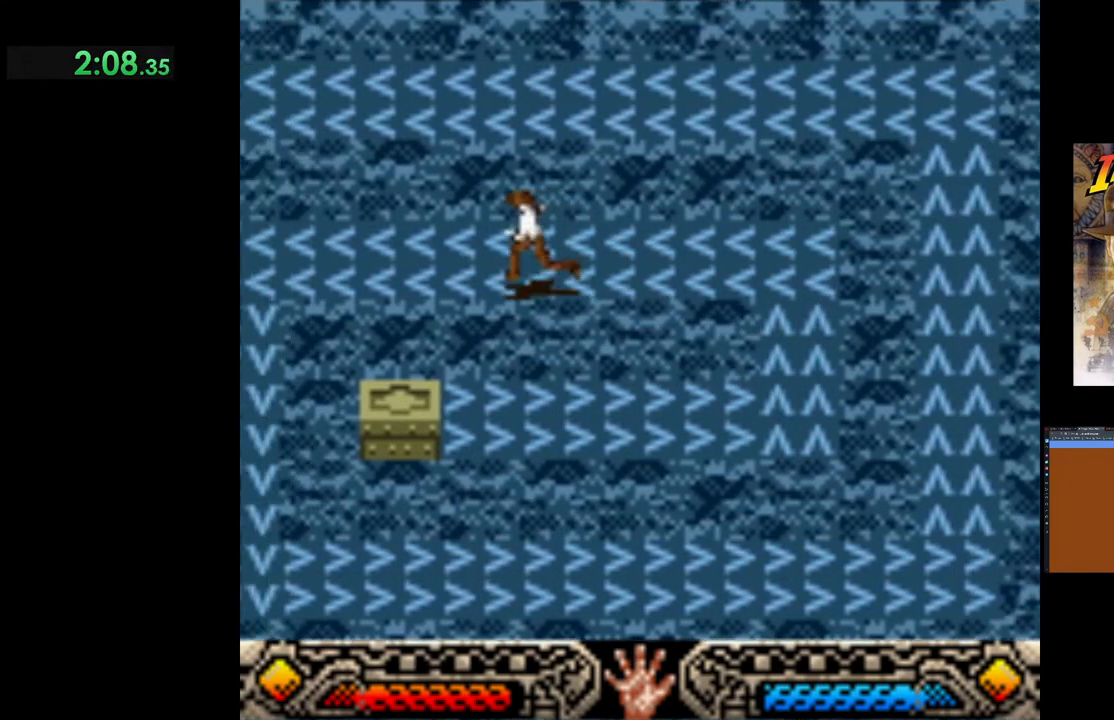
{"buttons": [], "left_stick": "center", "events": [[17, "DPAD_DOWN", "down"], [267, "DPAD_LEFT", "up"], [417, "DPAD_DOWN", "up"]]}
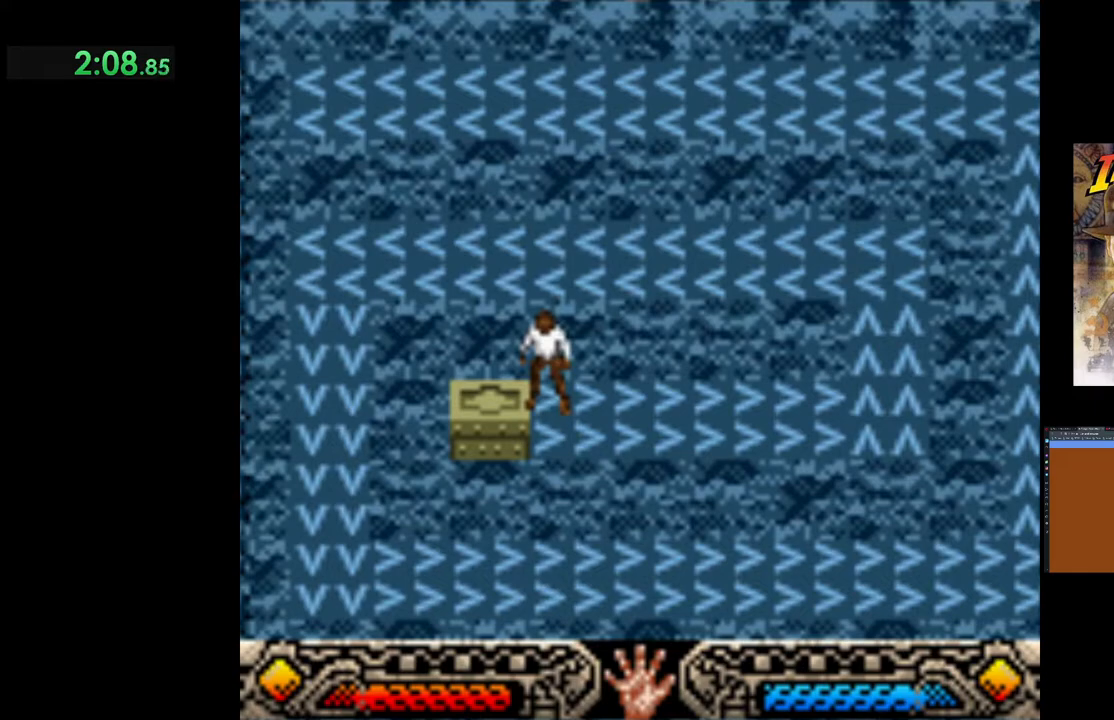
{"buttons": [], "left_stick": "center", "events": [[350, "DPAD_DOWN", "down"], [433, "DPAD_DOWN", "up"]]}
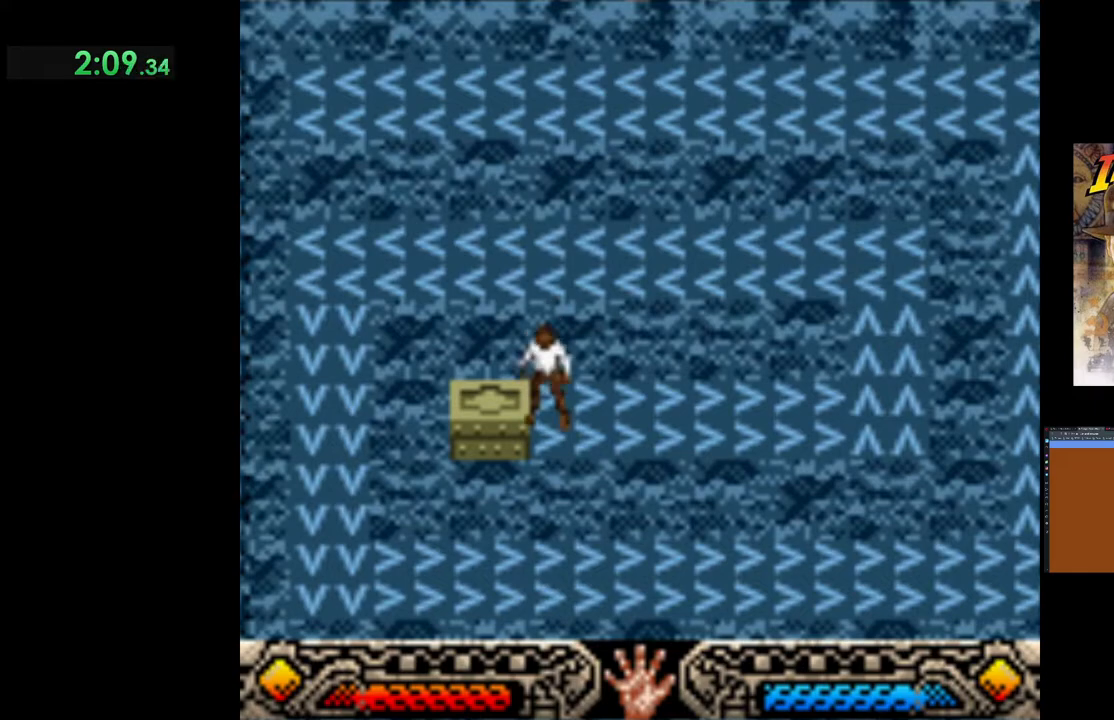
{"buttons": ["DPAD_RIGHT"], "left_stick": "center", "events": [[200, "DPAD_RIGHT", "down"]]}
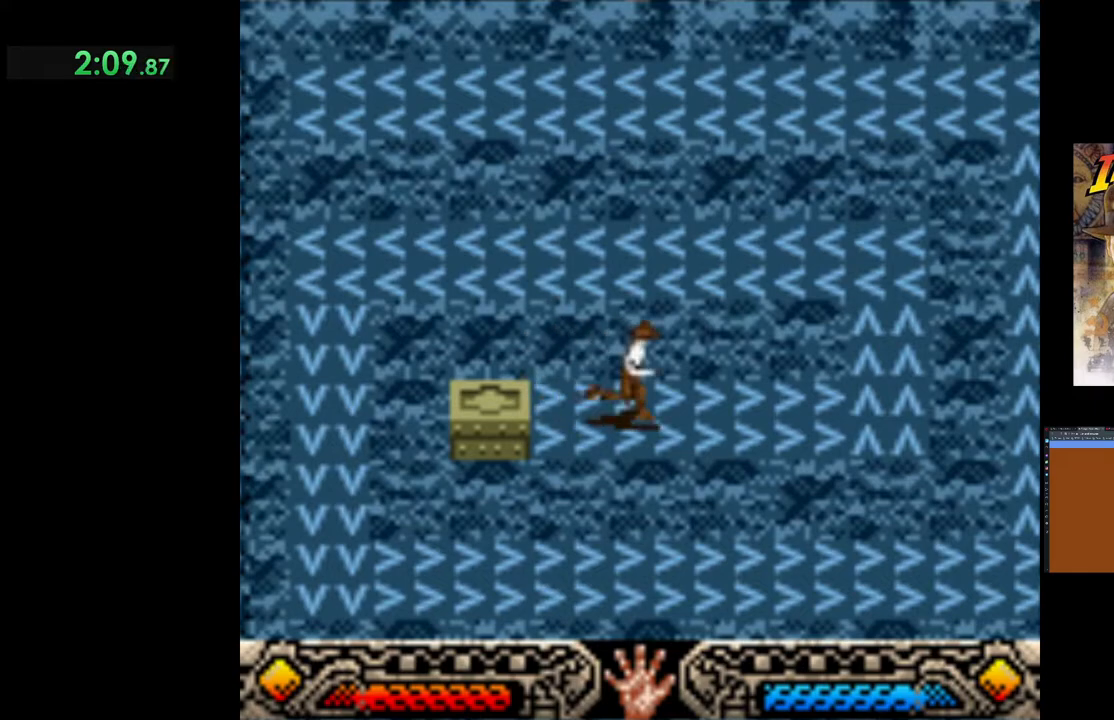
{"buttons": ["DPAD_RIGHT"], "left_stick": "center", "events": []}
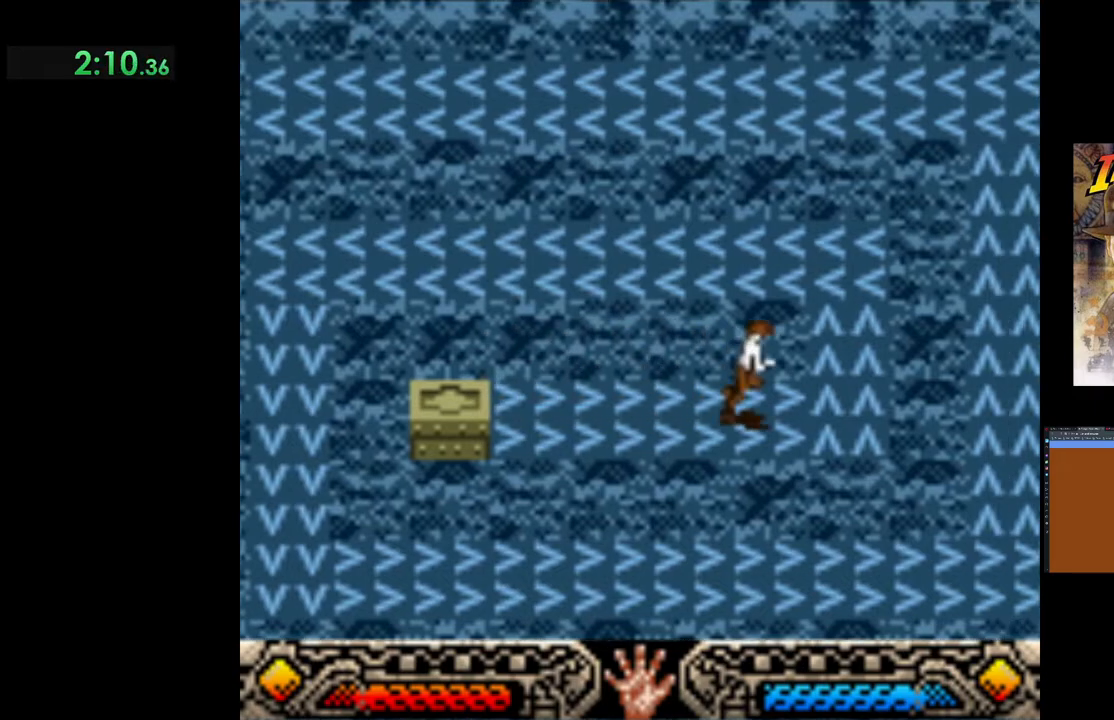
{"buttons": ["DPAD_UP"], "left_stick": "center", "events": [[317, "DPAD_RIGHT", "up"], [350, "DPAD_UP", "down"]]}
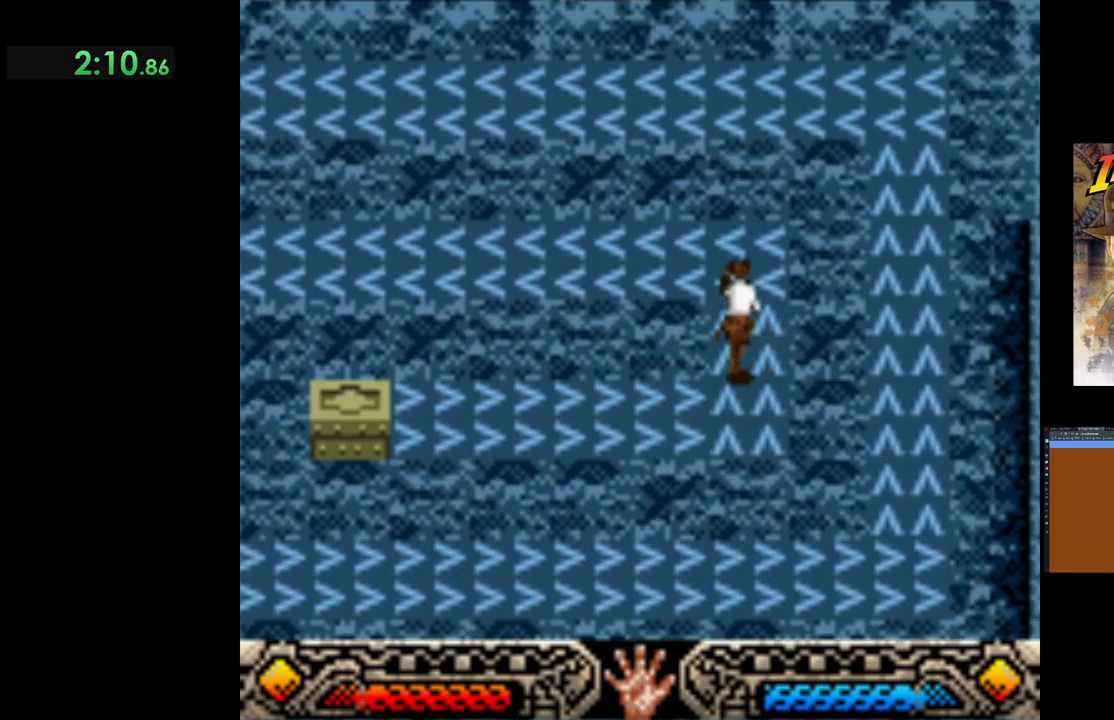
{"buttons": ["DPAD_LEFT"], "left_stick": "center", "events": [[367, "DPAD_LEFT", "down"], [383, "DPAD_UP", "up"]]}
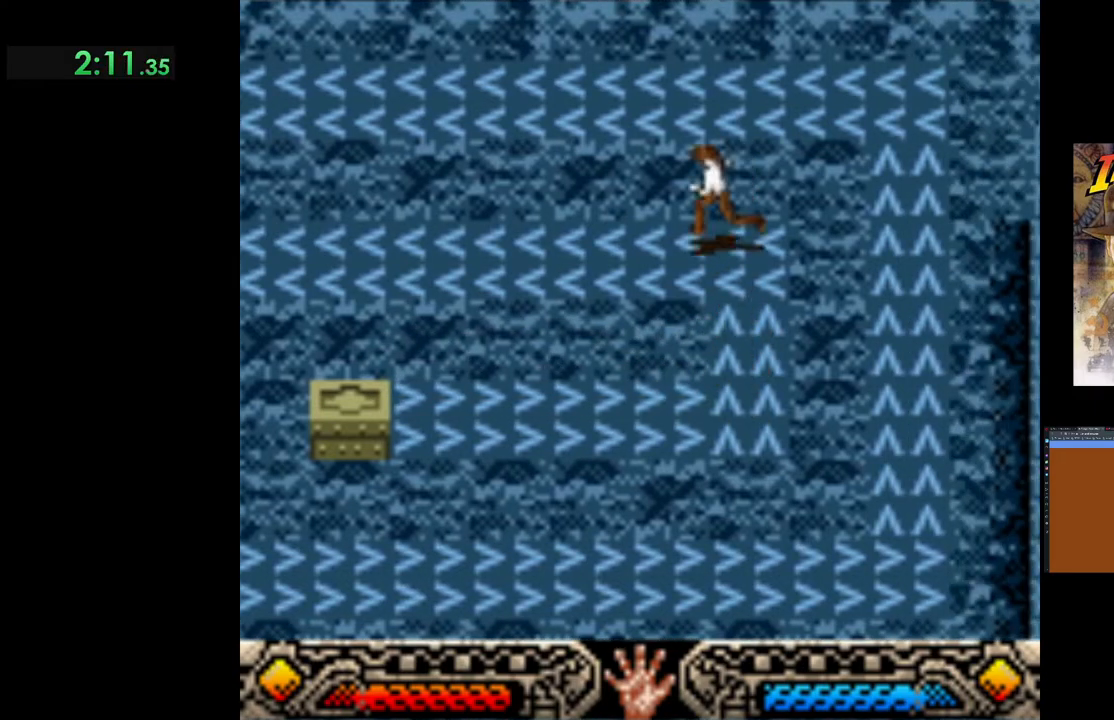
{"buttons": ["DPAD_LEFT"], "left_stick": "center", "events": []}
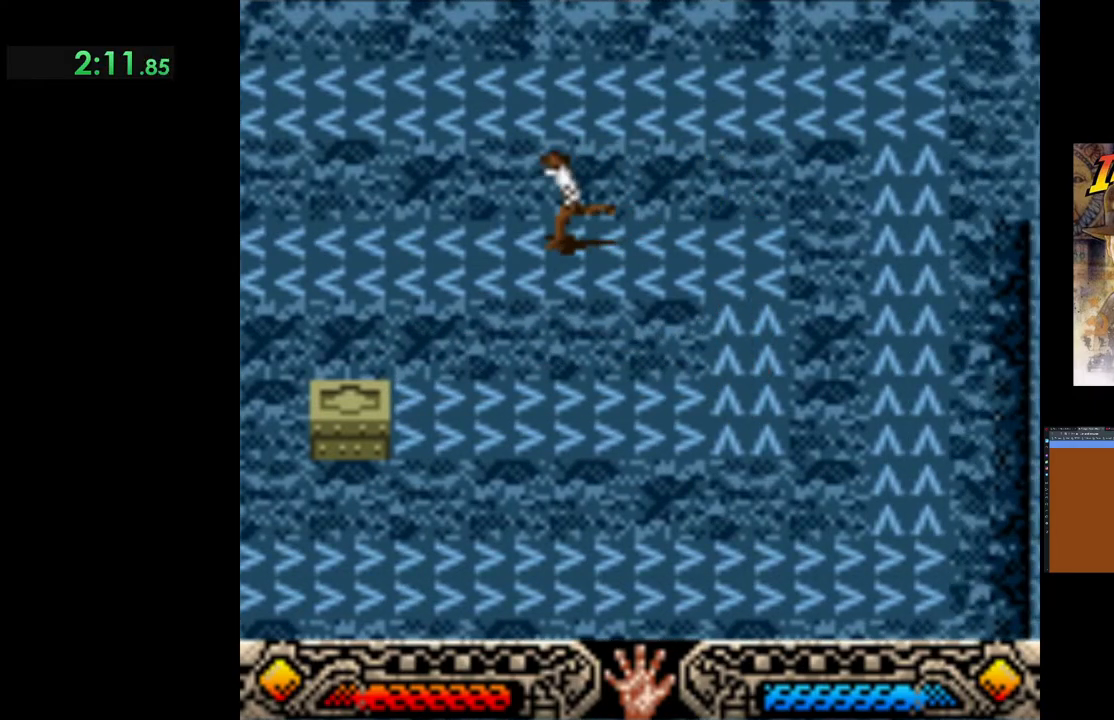
{"buttons": ["DPAD_LEFT"], "left_stick": "center", "events": []}
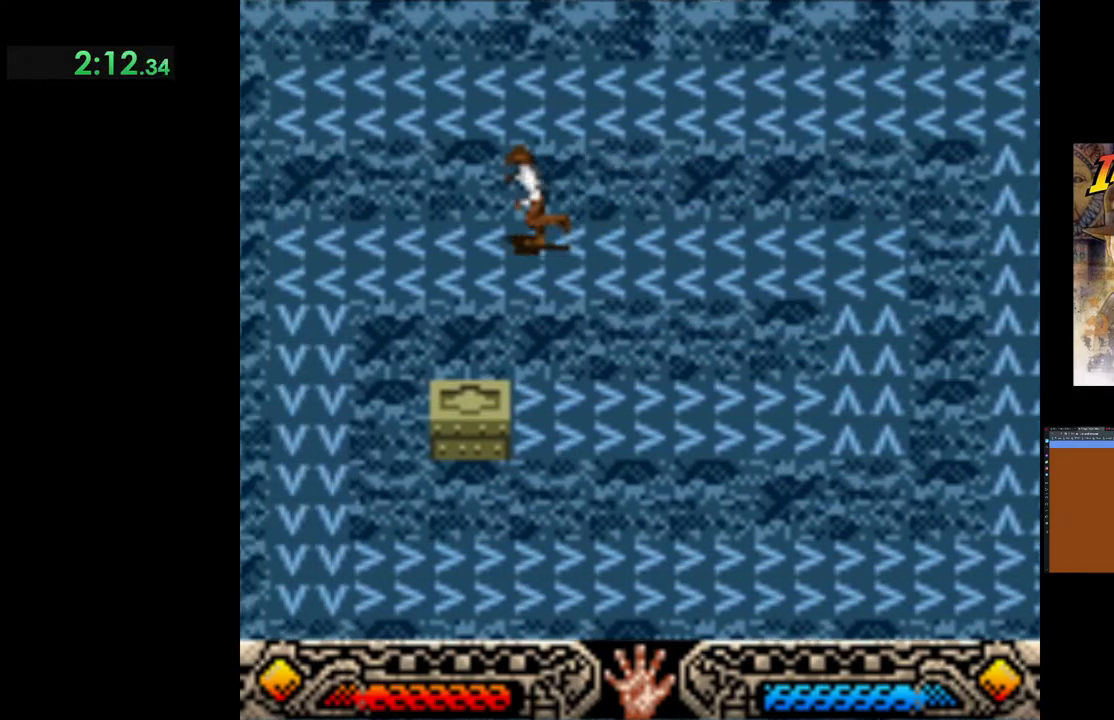
{"buttons": ["DPAD_LEFT"], "left_stick": "center", "events": []}
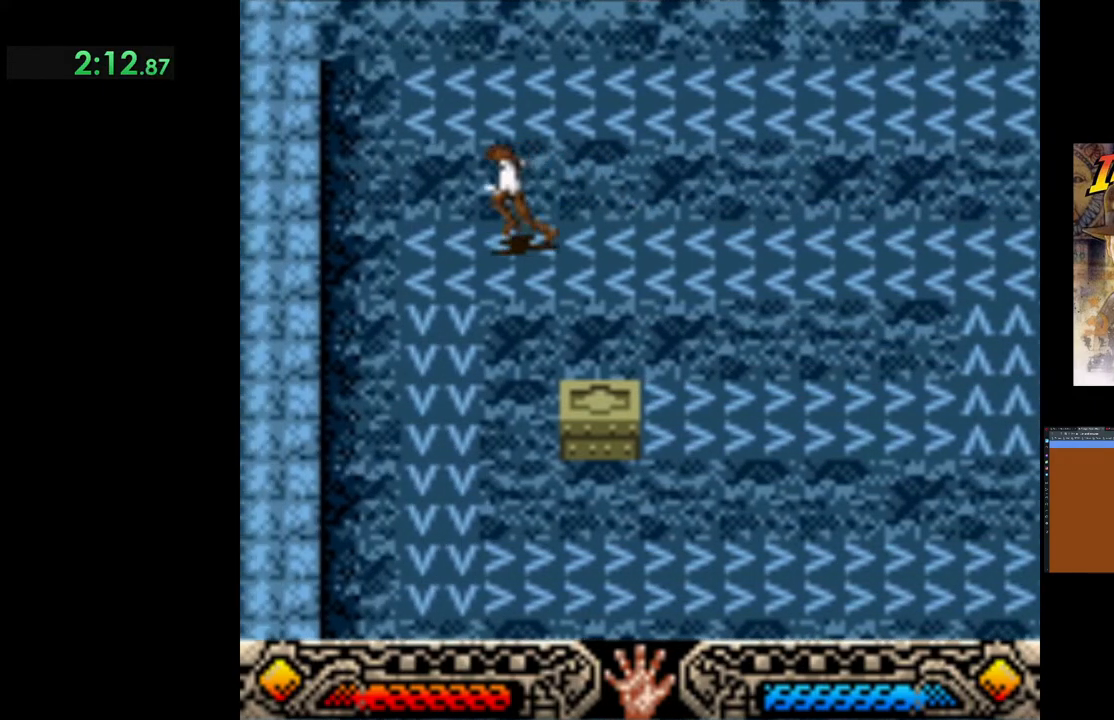
{"buttons": ["DPAD_DOWN"], "left_stick": "center", "events": [[233, "DPAD_DOWN", "down"], [300, "DPAD_LEFT", "up"]]}
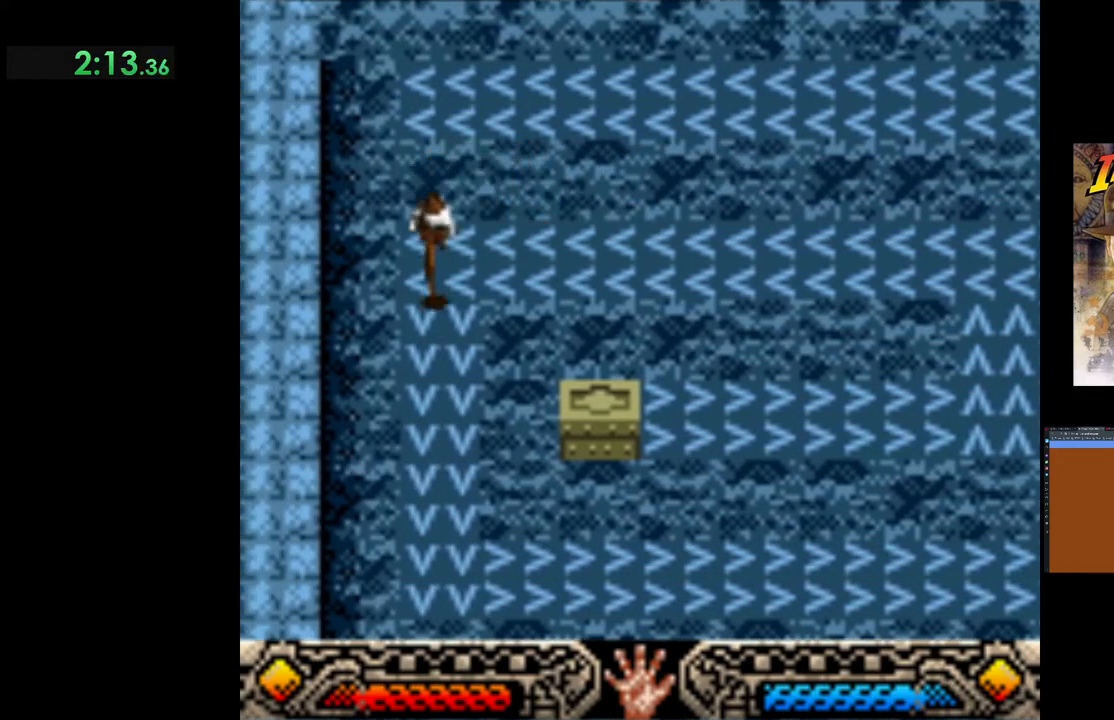
{"buttons": ["DPAD_DOWN"], "left_stick": "center", "events": []}
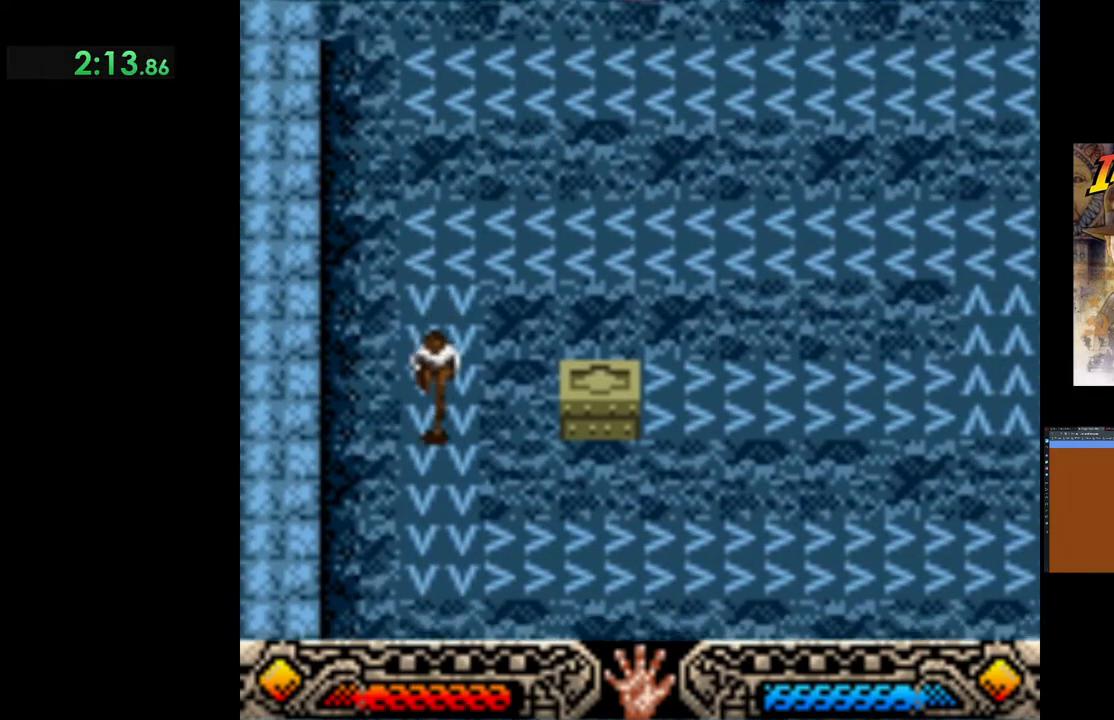
{"buttons": ["DPAD_RIGHT"], "left_stick": "center", "events": [[417, "DPAD_RIGHT", "down"], [433, "DPAD_DOWN", "up"]]}
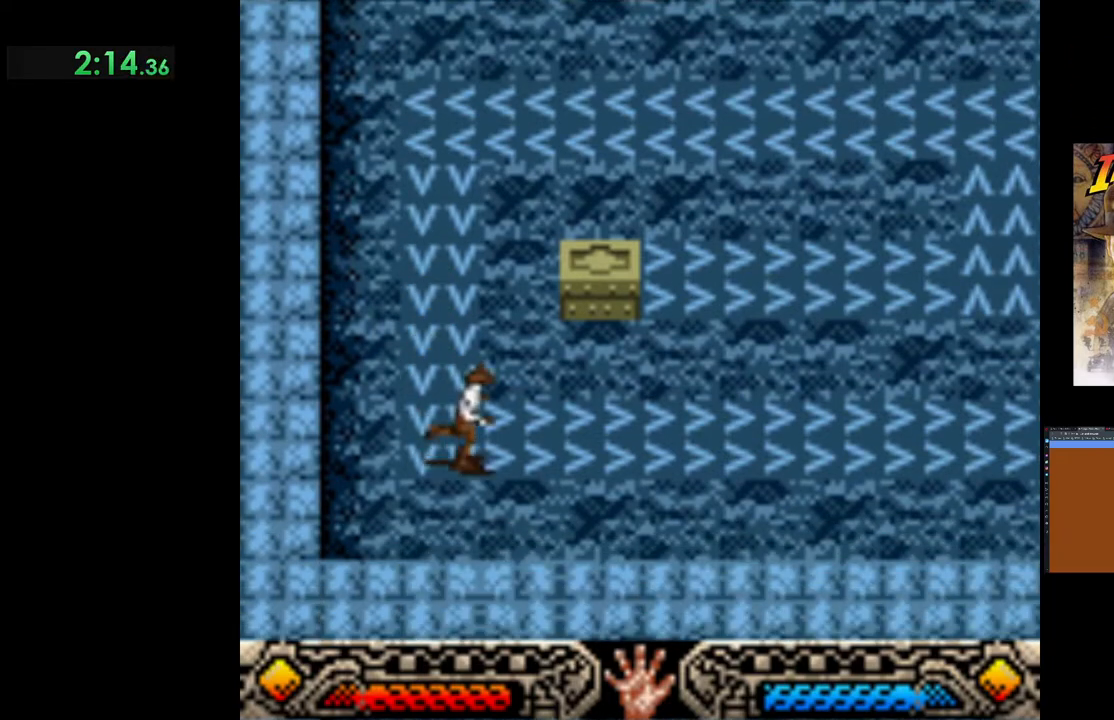
{"buttons": ["DPAD_RIGHT"], "left_stick": "center", "events": []}
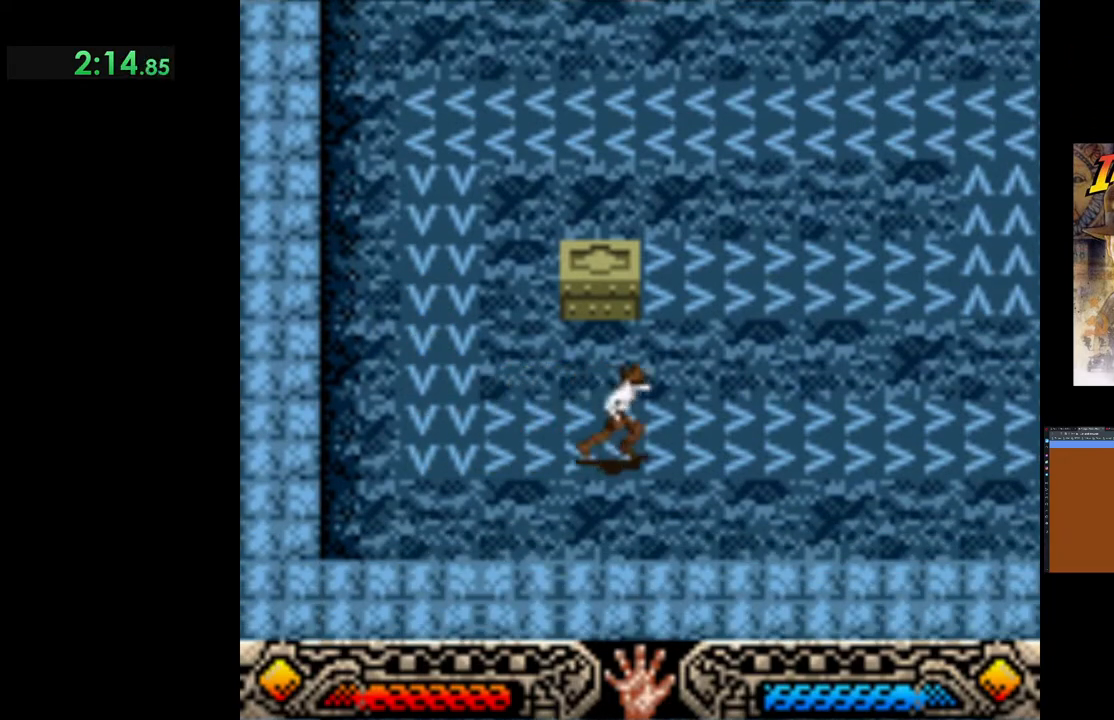
{"buttons": ["DPAD_UP"], "left_stick": "center", "events": [[317, "DPAD_RIGHT", "up"], [467, "DPAD_UP", "down"]]}
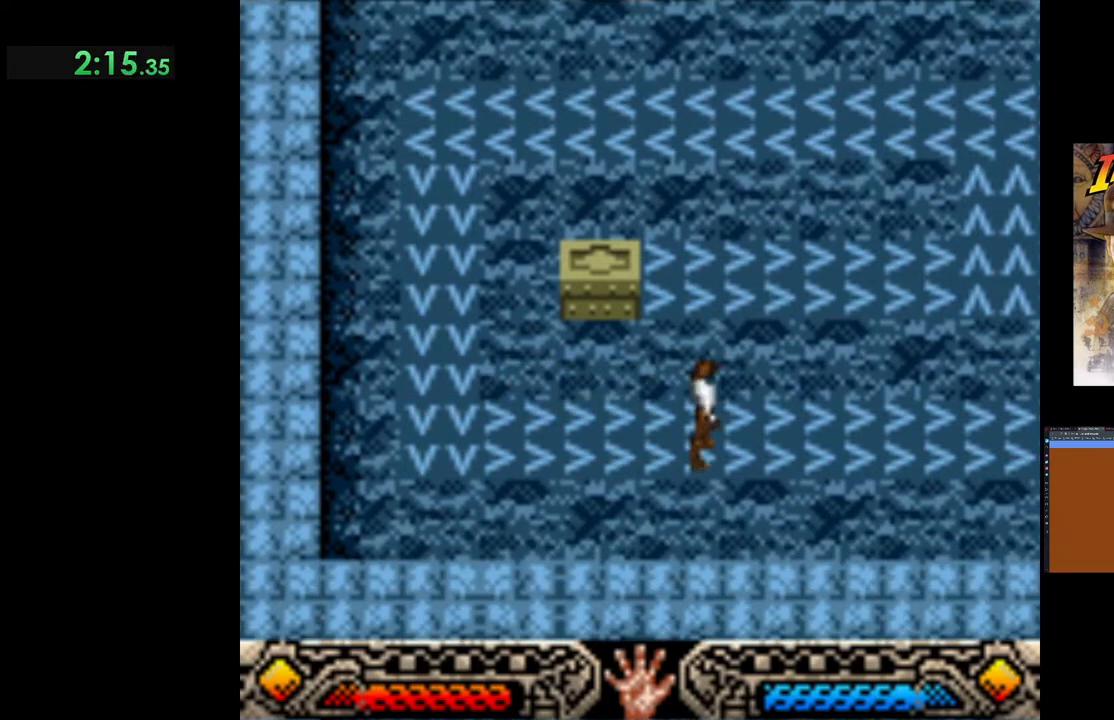
{"buttons": ["DPAD_UP"], "left_stick": "center", "events": []}
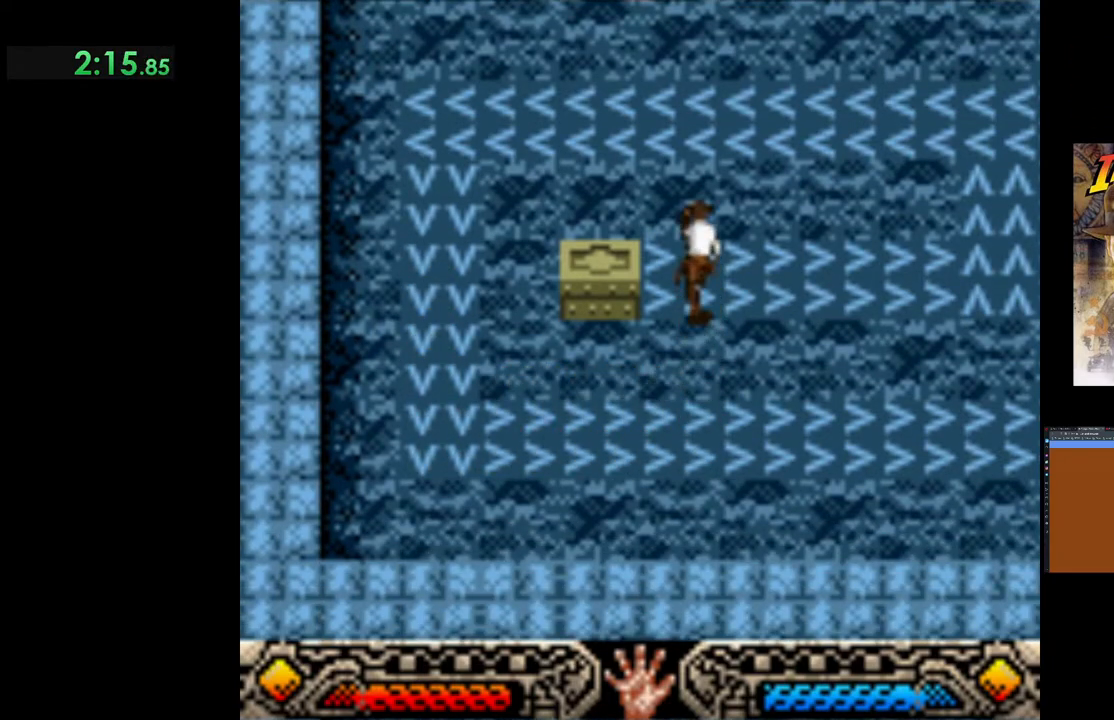
{"buttons": [], "left_stick": "center", "events": [[67, "DPAD_UP", "up"], [133, "DPAD_LEFT", "down"], [317, "DPAD_LEFT", "up"]]}
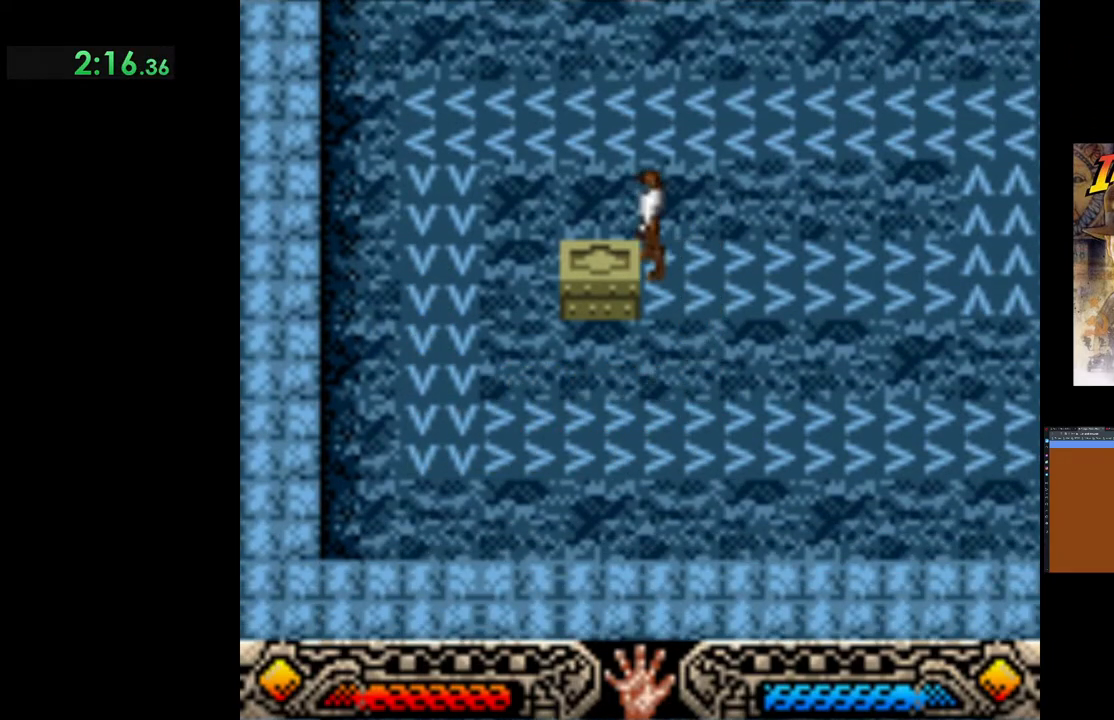
{"buttons": ["DPAD_RIGHT"], "left_stick": "center", "events": [[150, "DPAD_RIGHT", "down"]]}
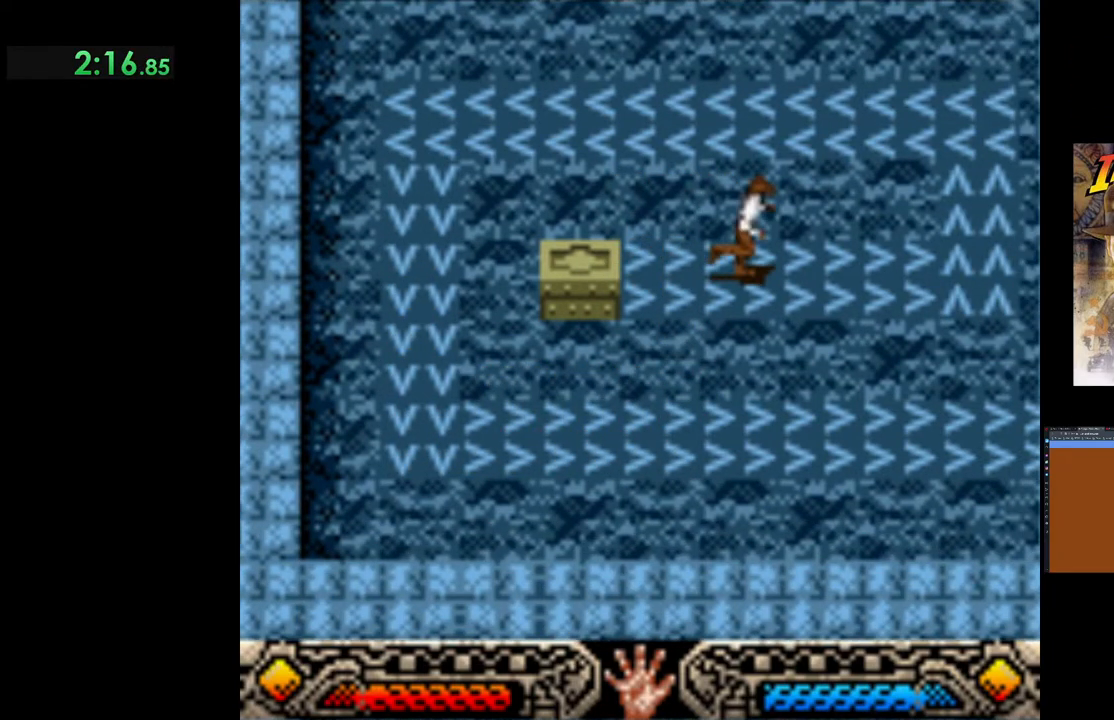
{"buttons": ["DPAD_RIGHT"], "left_stick": "center", "events": []}
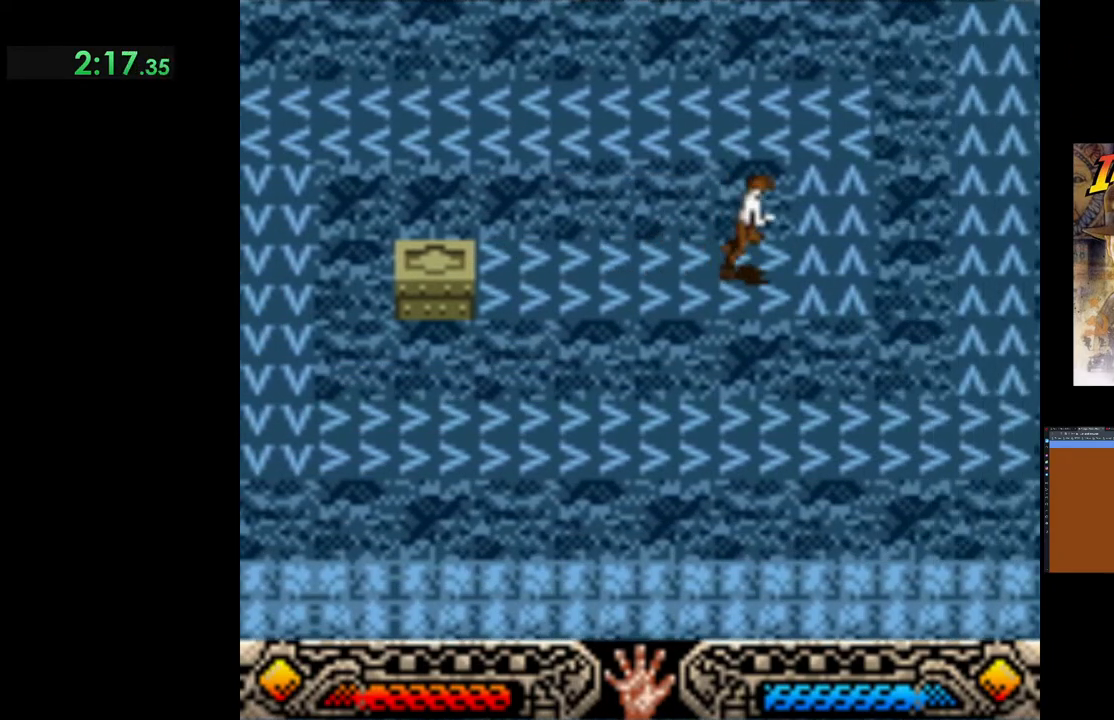
{"buttons": ["DPAD_UP"], "left_stick": "center", "events": [[300, "DPAD_RIGHT", "up"], [317, "DPAD_UP", "down"]]}